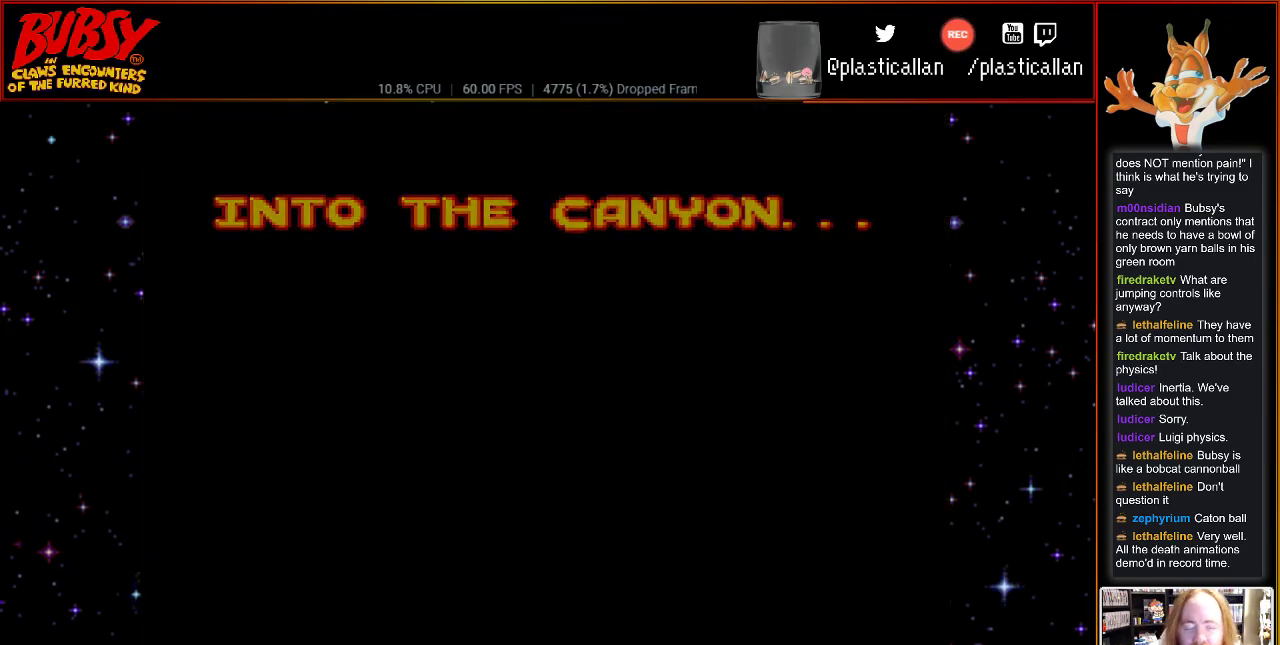
Gameplay with a controller (Nintendo layout); each line is a JSON object with the inputs held at the frame after it. "events" lists button and stick changes between this image and that frame as [ms after this image, input, new state], when the widget could be followed in between. Not read: L1 L3 R1 R3.
{"buttons": [], "events": [[150, "A", "up"], [250, "A", "down"], [400, "A", "up"]]}
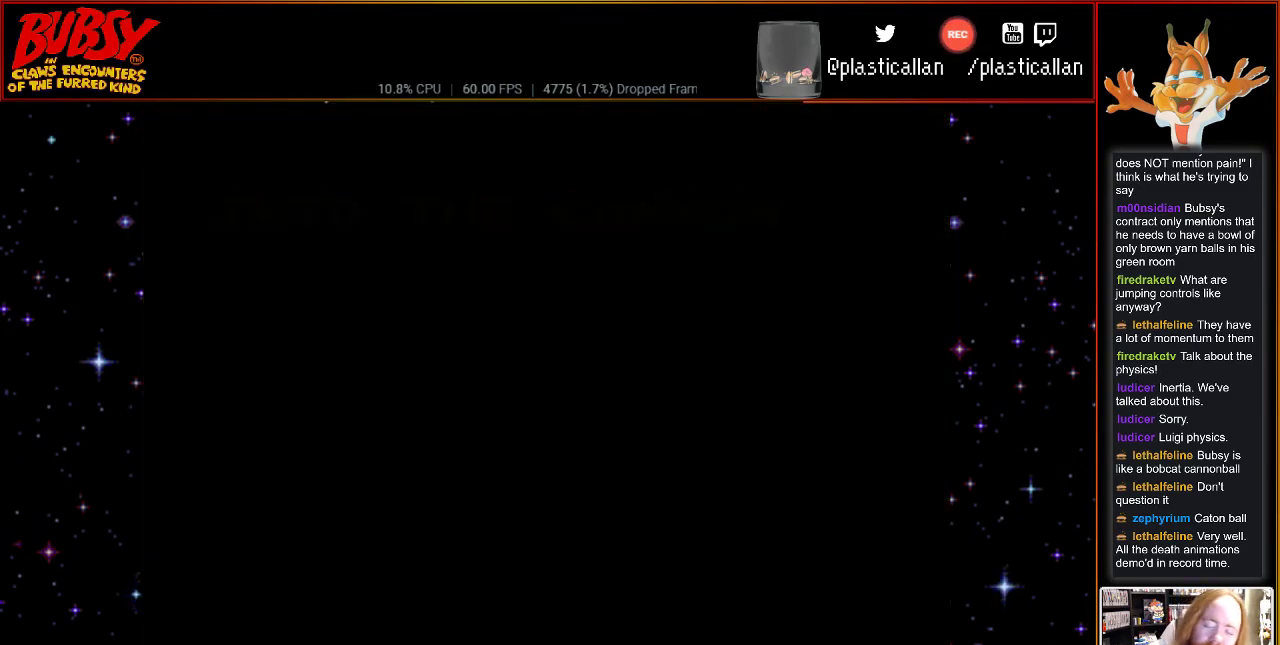
{"buttons": [], "events": []}
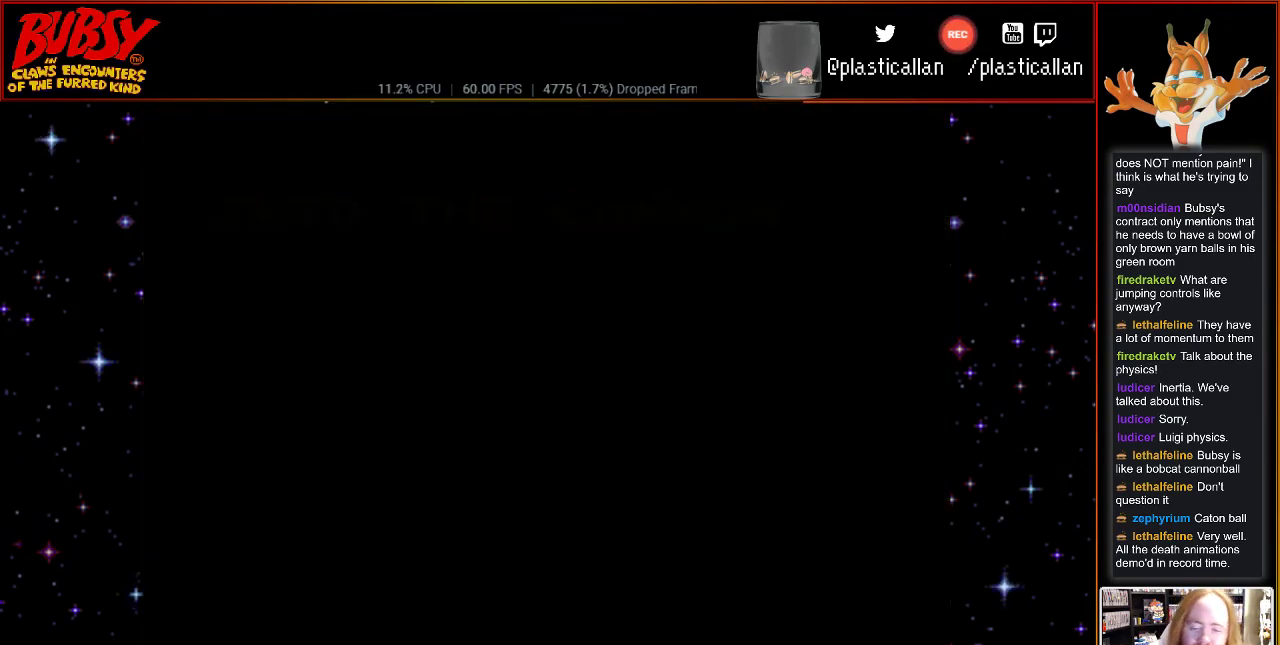
{"buttons": [], "events": []}
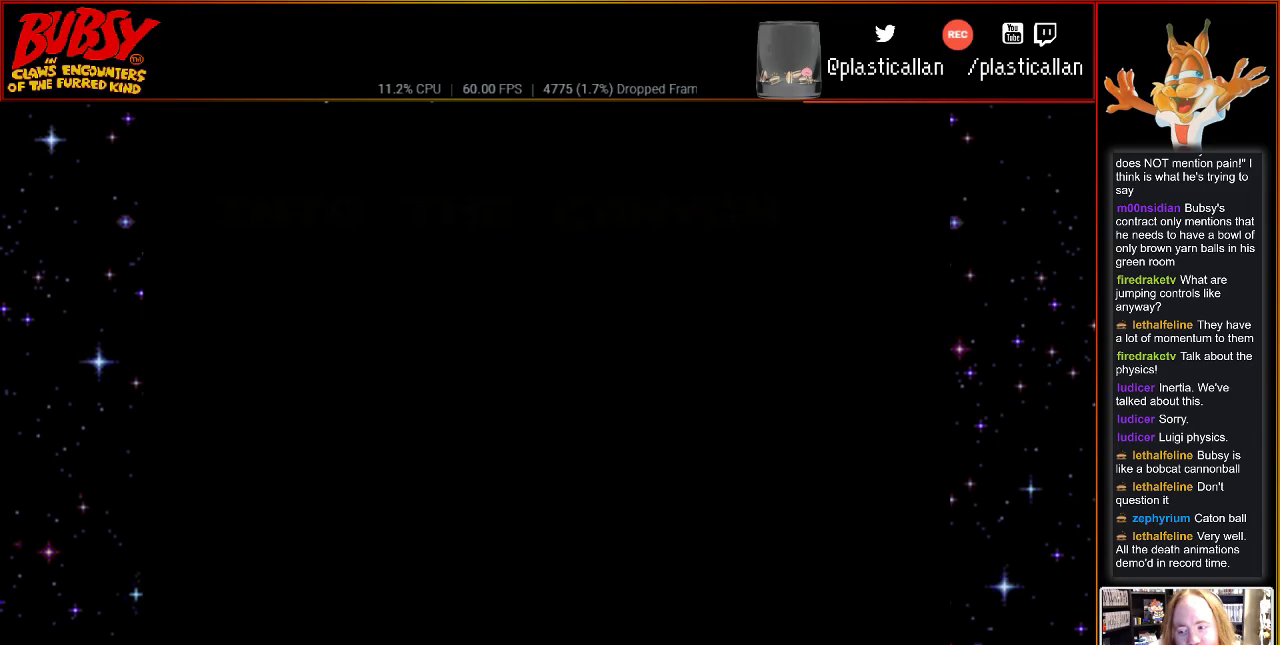
{"buttons": [], "events": []}
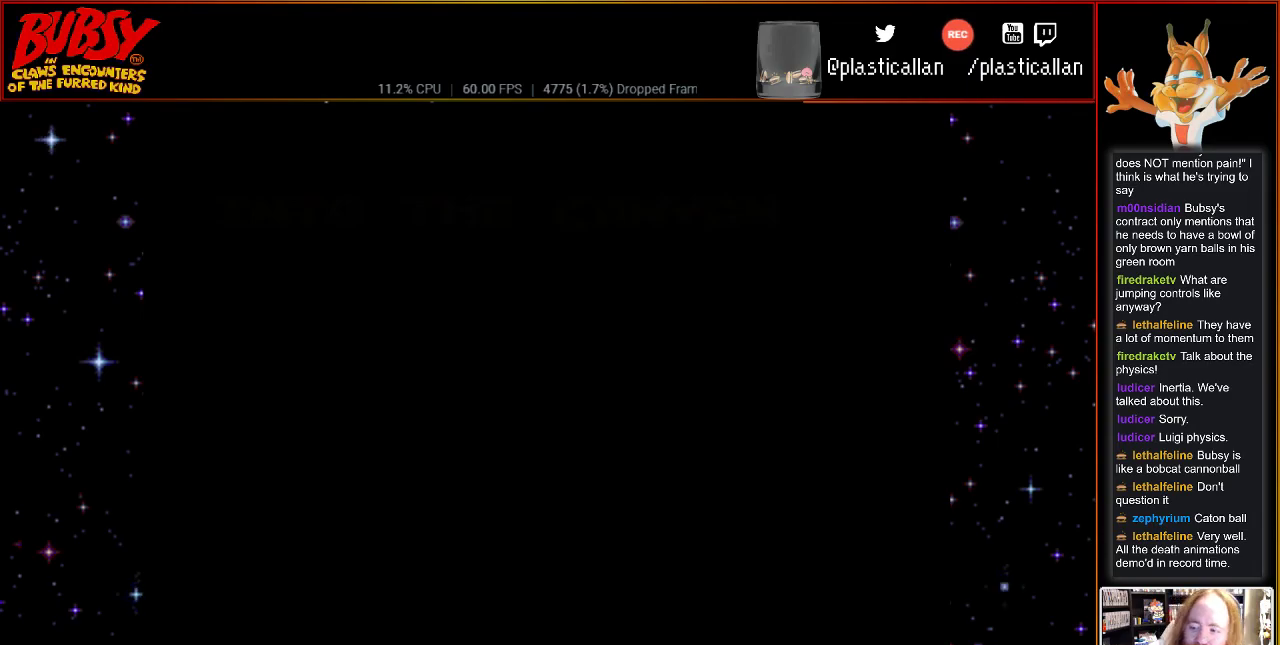
{"buttons": [], "events": []}
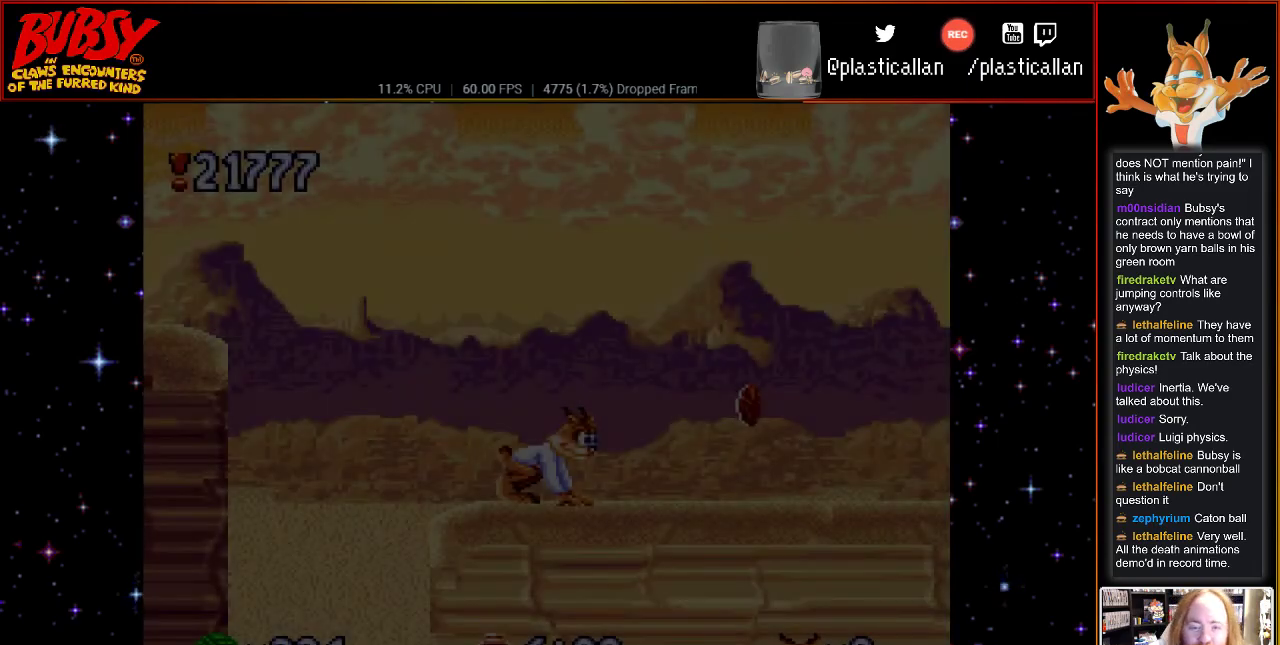
{"buttons": ["DPAD_RIGHT"], "events": [[250, "DPAD_RIGHT", "down"]]}
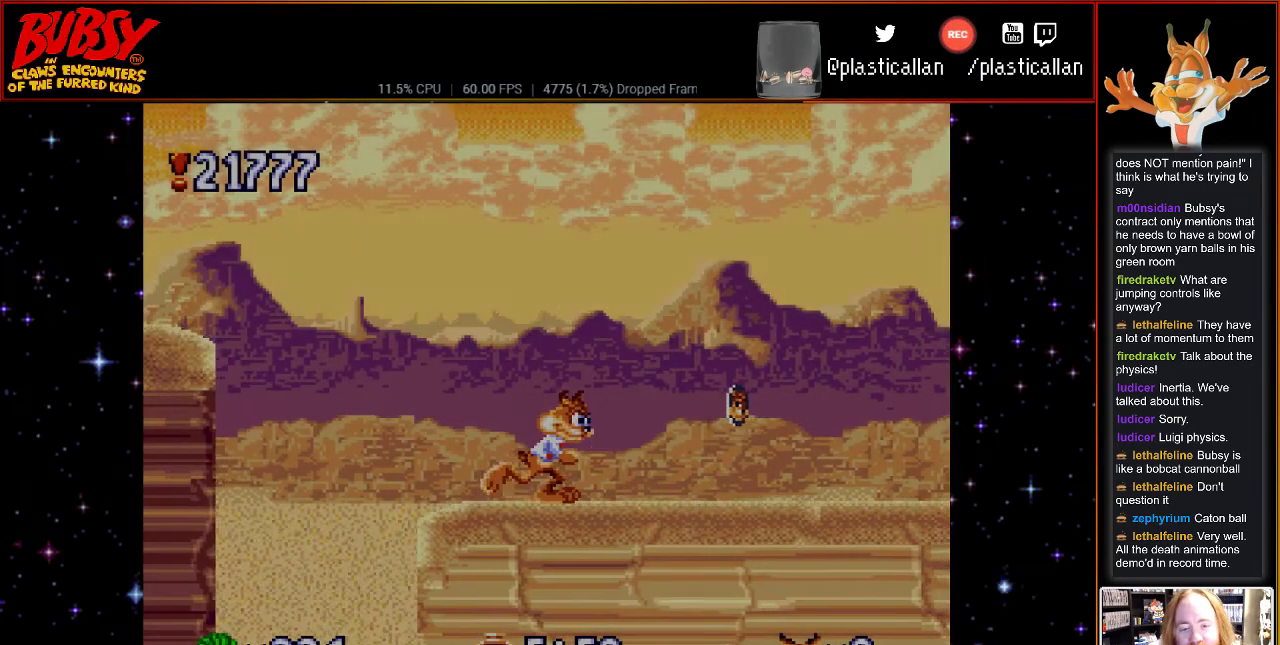
{"buttons": ["DPAD_RIGHT"], "events": []}
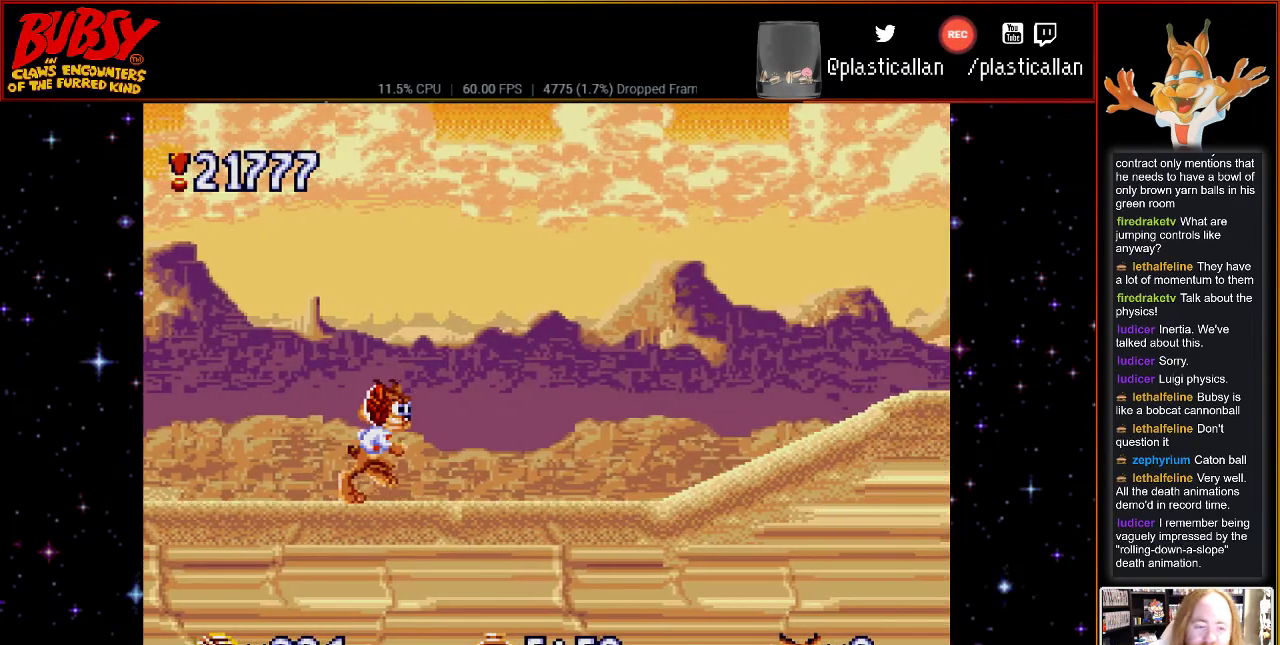
{"buttons": []}
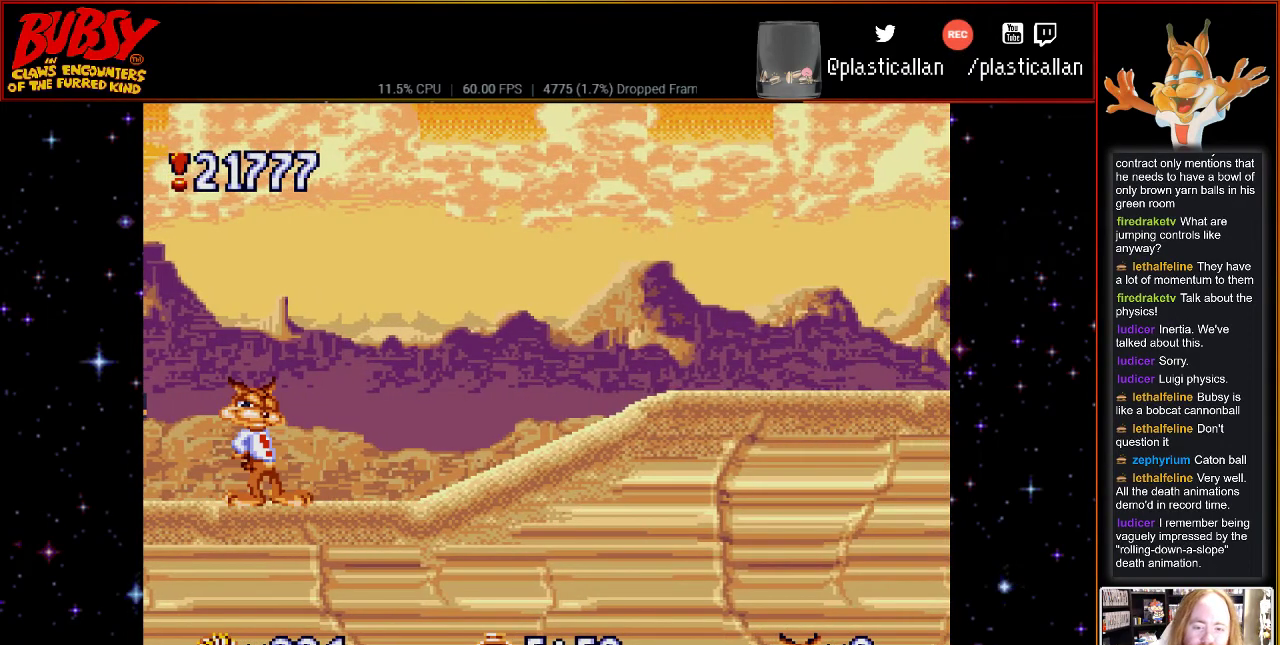
{"buttons": [], "events": [[83, "DPAD_RIGHT", "down"], [467, "DPAD_RIGHT", "up"]]}
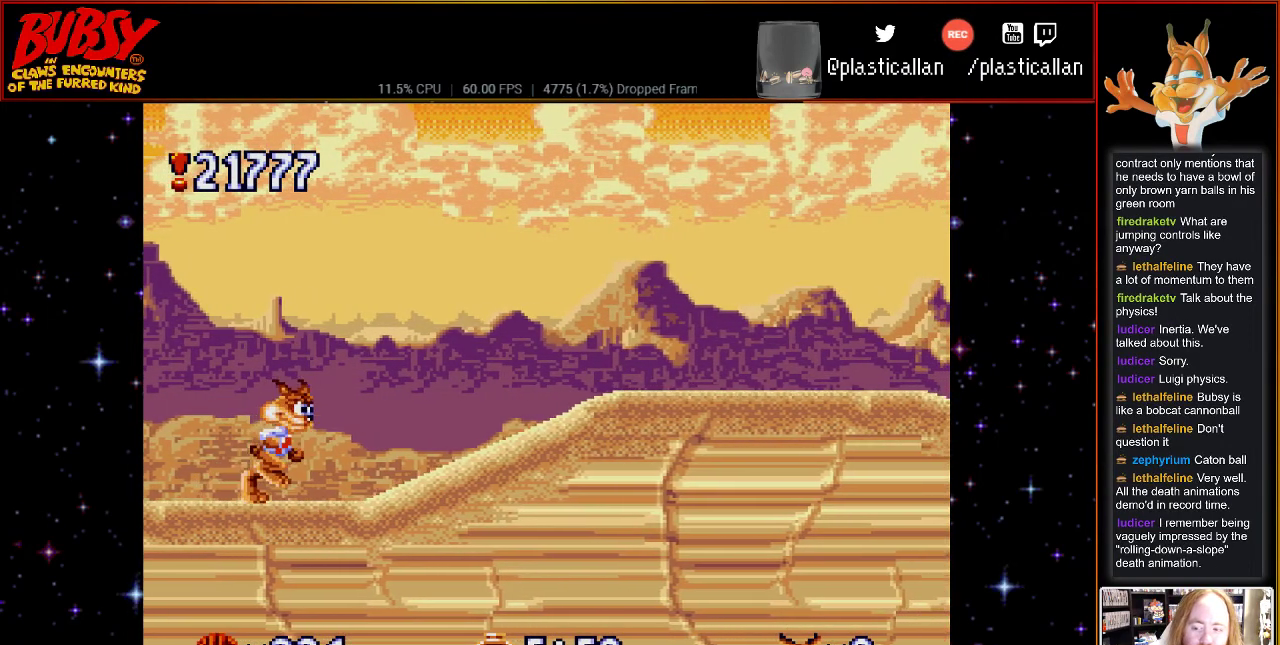
{"buttons": [], "events": []}
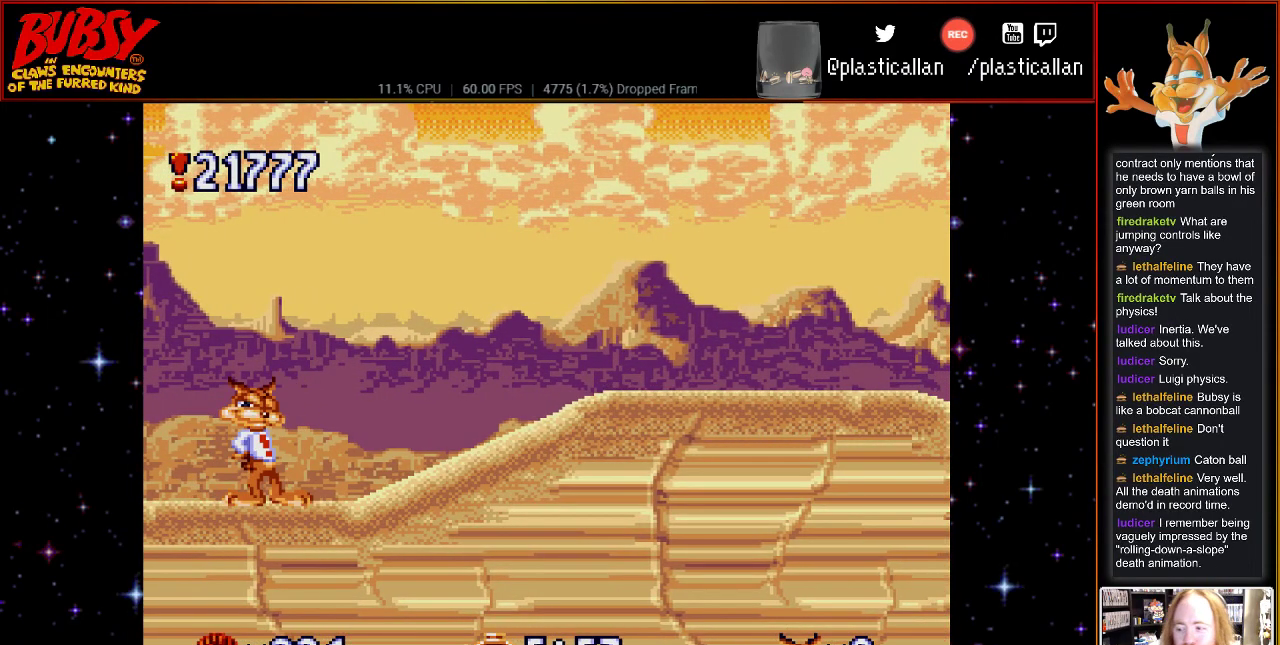
{"buttons": [], "events": []}
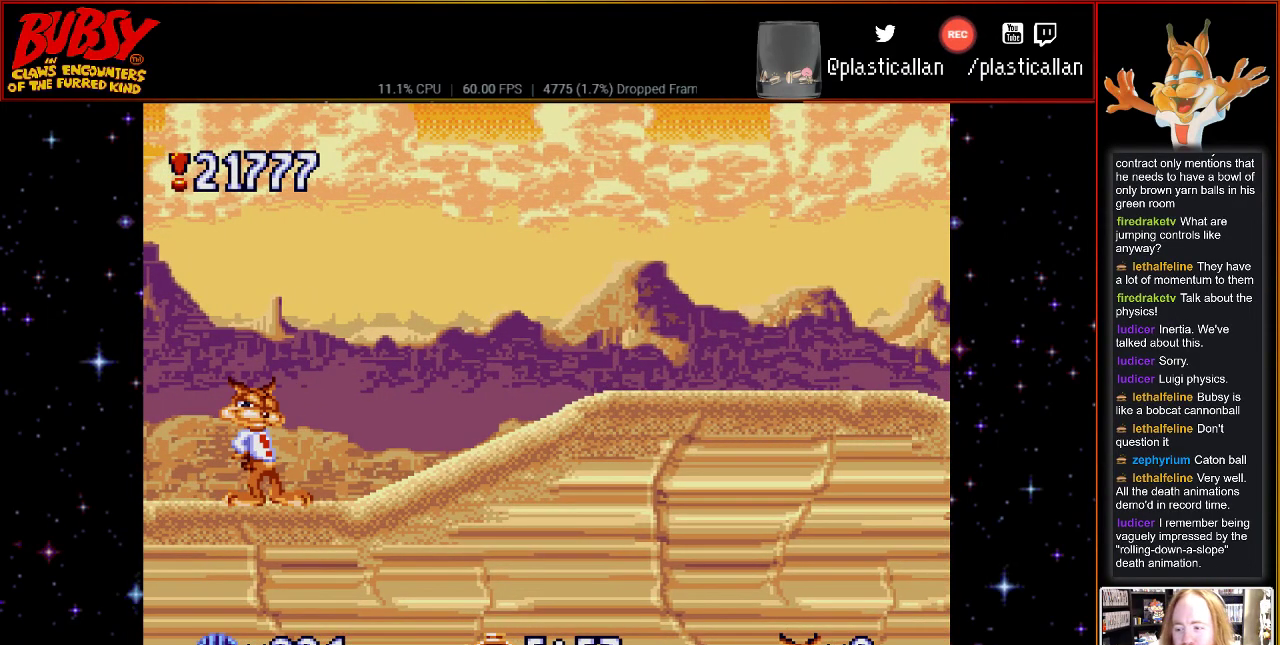
{"buttons": ["DPAD_RIGHT"], "events": [[400, "DPAD_RIGHT", "down"]]}
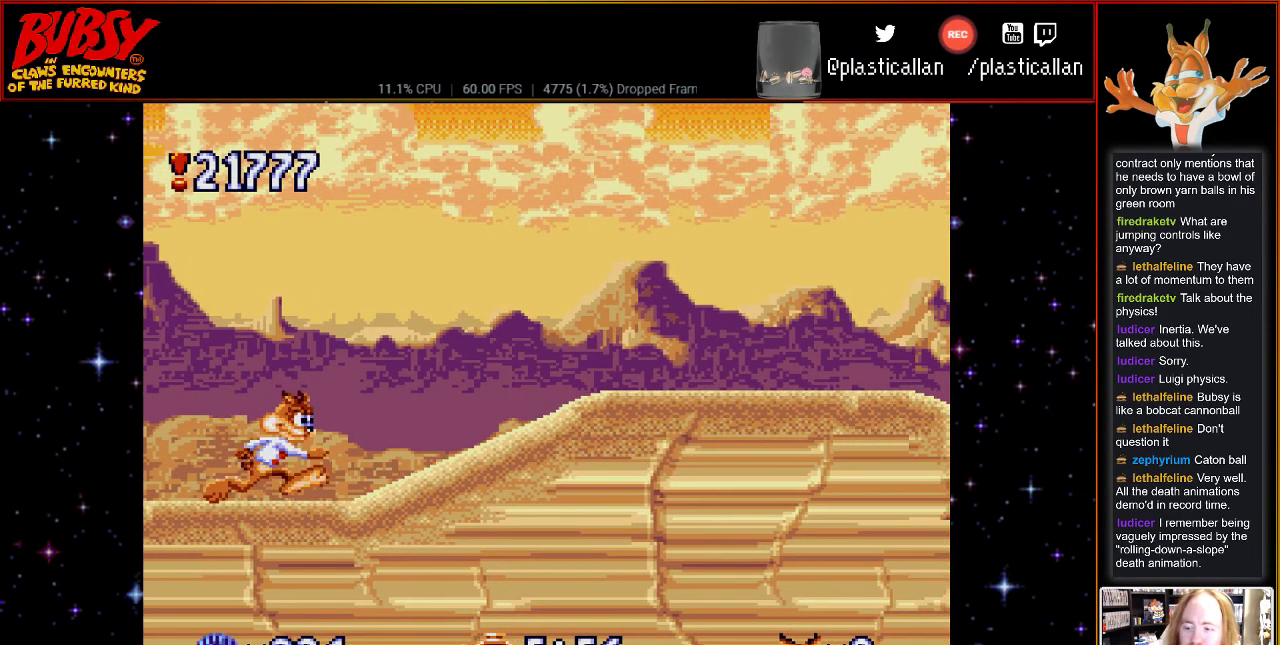
{"buttons": ["DPAD_RIGHT"], "events": [[233, "B", "down"], [333, "B", "up"]]}
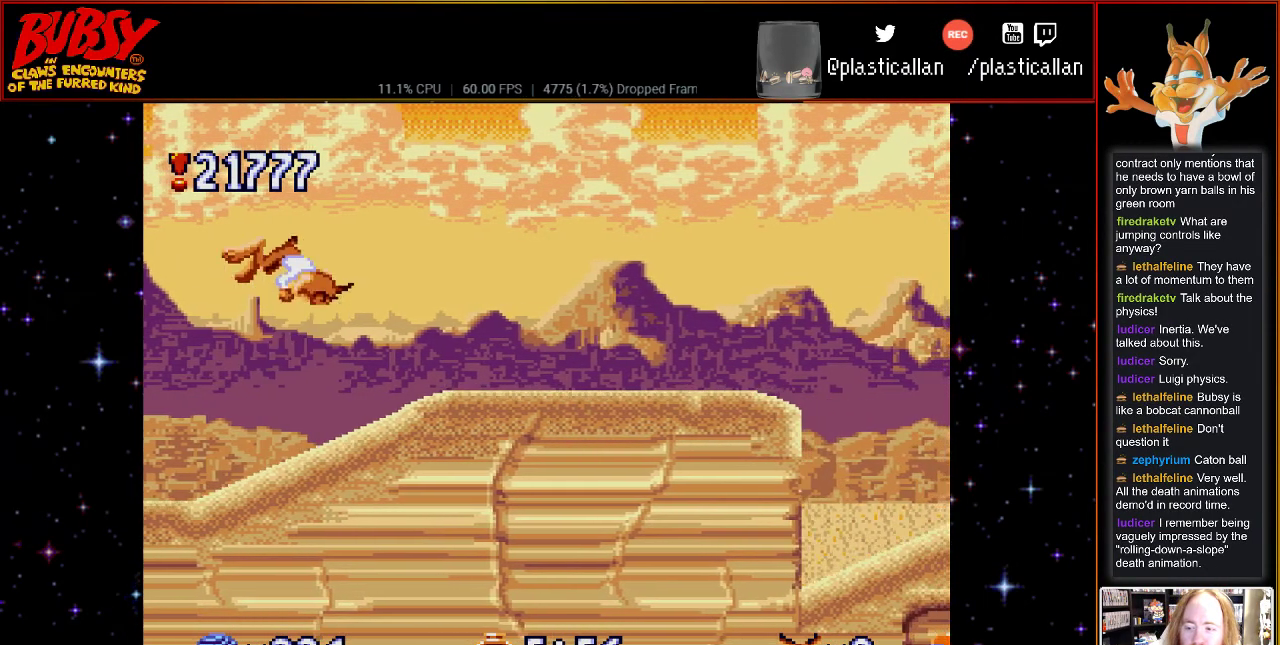
{"buttons": [], "events": [[317, "DPAD_RIGHT", "up"]]}
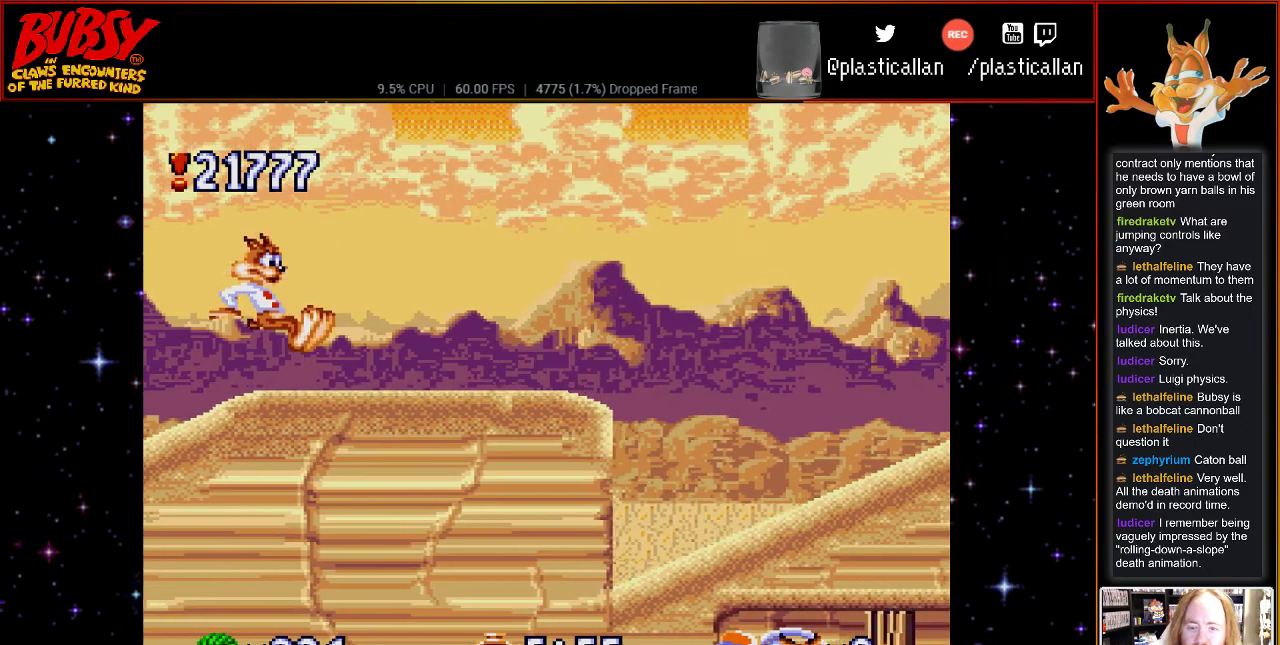
{"buttons": [], "events": [[67, "DPAD_RIGHT", "down"], [333, "DPAD_RIGHT", "up"]]}
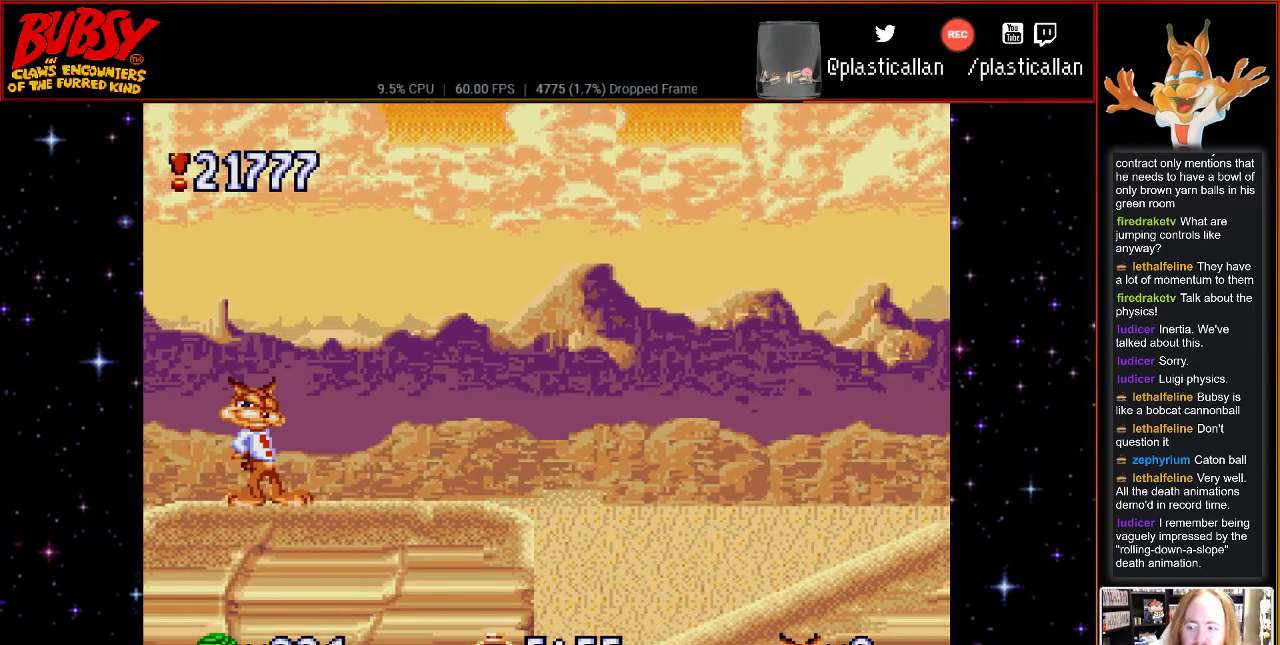
{"buttons": ["DPAD_RIGHT"], "events": [[33, "DPAD_RIGHT", "down"]]}
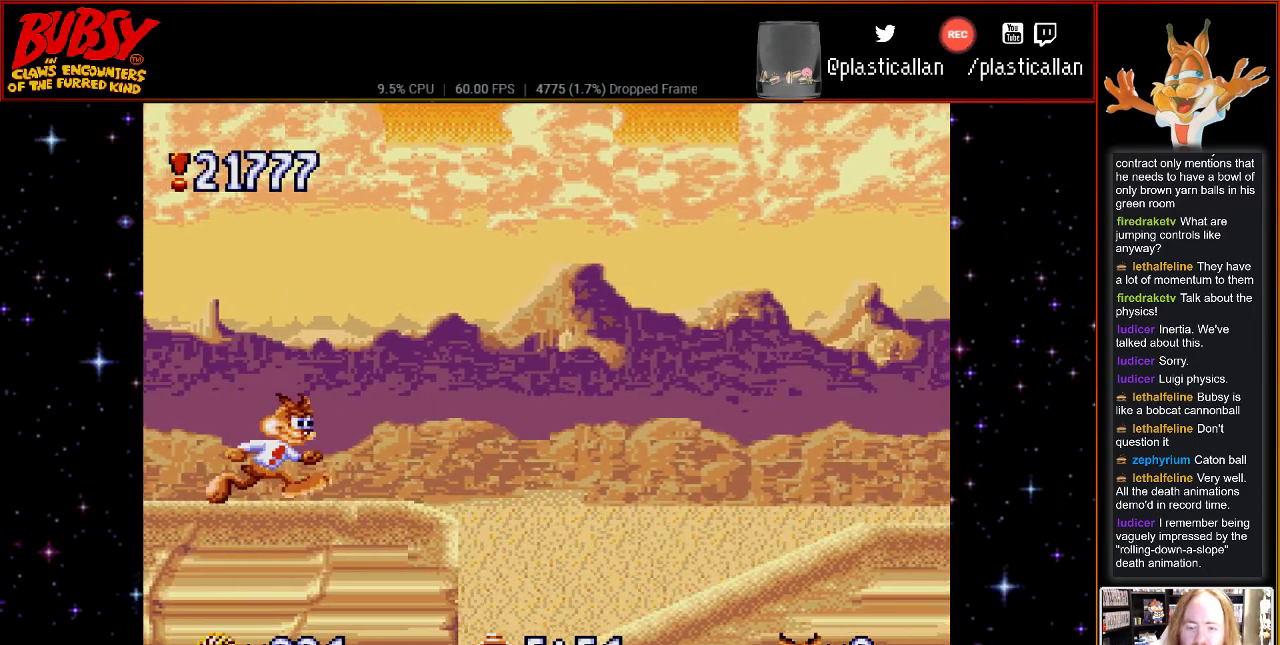
{"buttons": ["DPAD_RIGHT"], "events": [[100, "B", "down"], [150, "B", "up"]]}
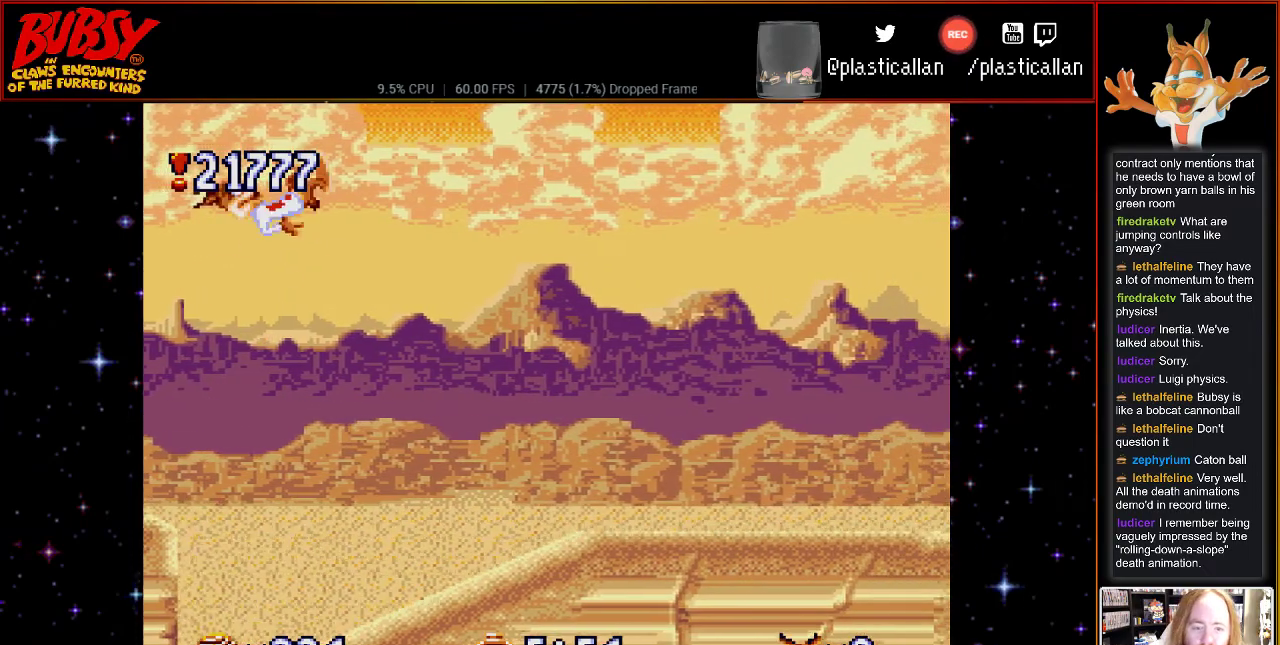
{"buttons": ["DPAD_RIGHT"], "events": []}
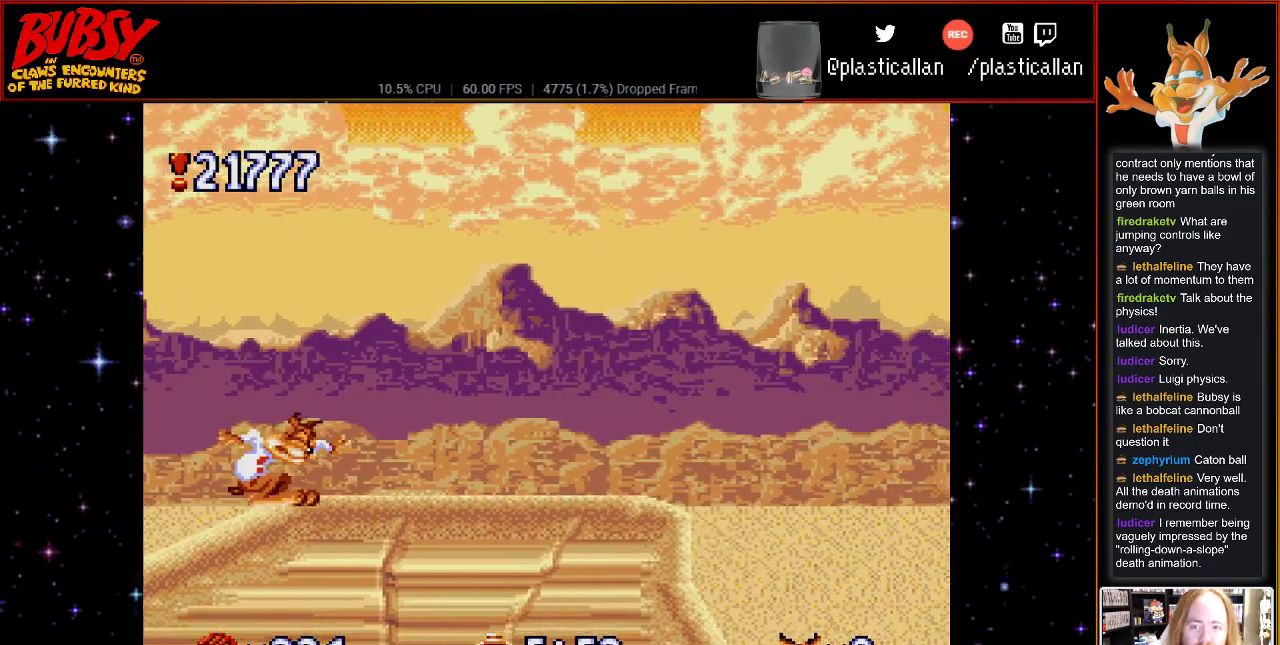
{"buttons": [], "events": [[433, "DPAD_RIGHT", "up"]]}
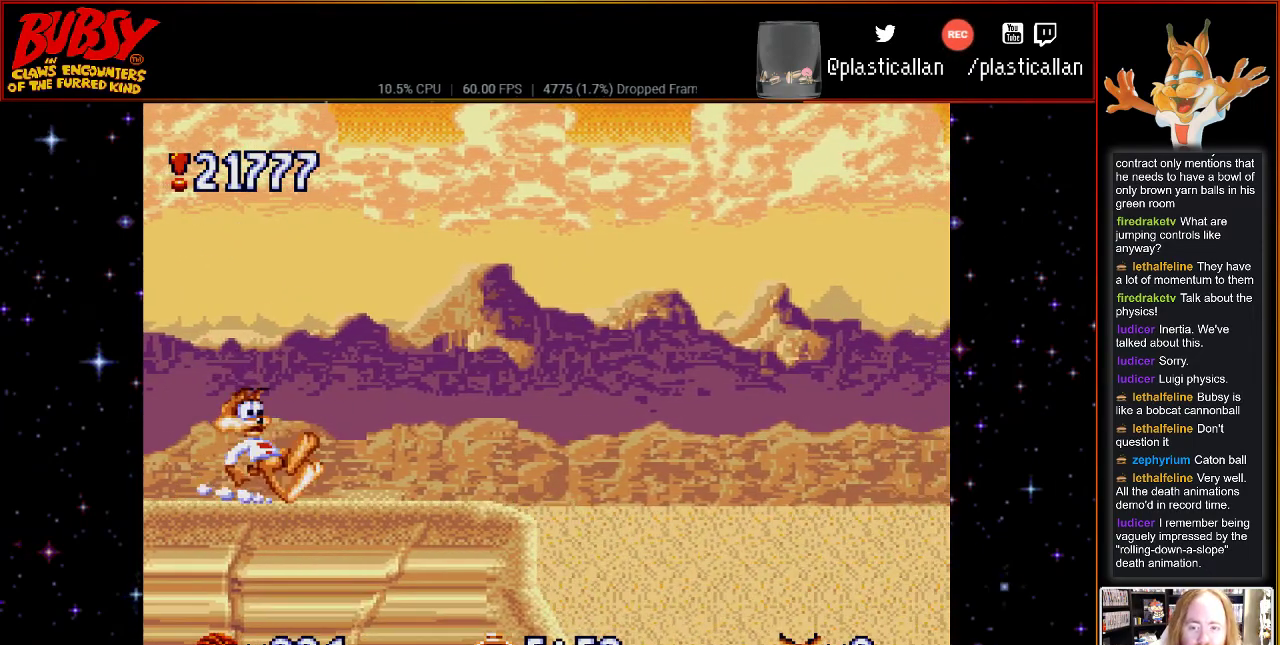
{"buttons": ["DPAD_RIGHT"], "events": [[317, "DPAD_RIGHT", "down"]]}
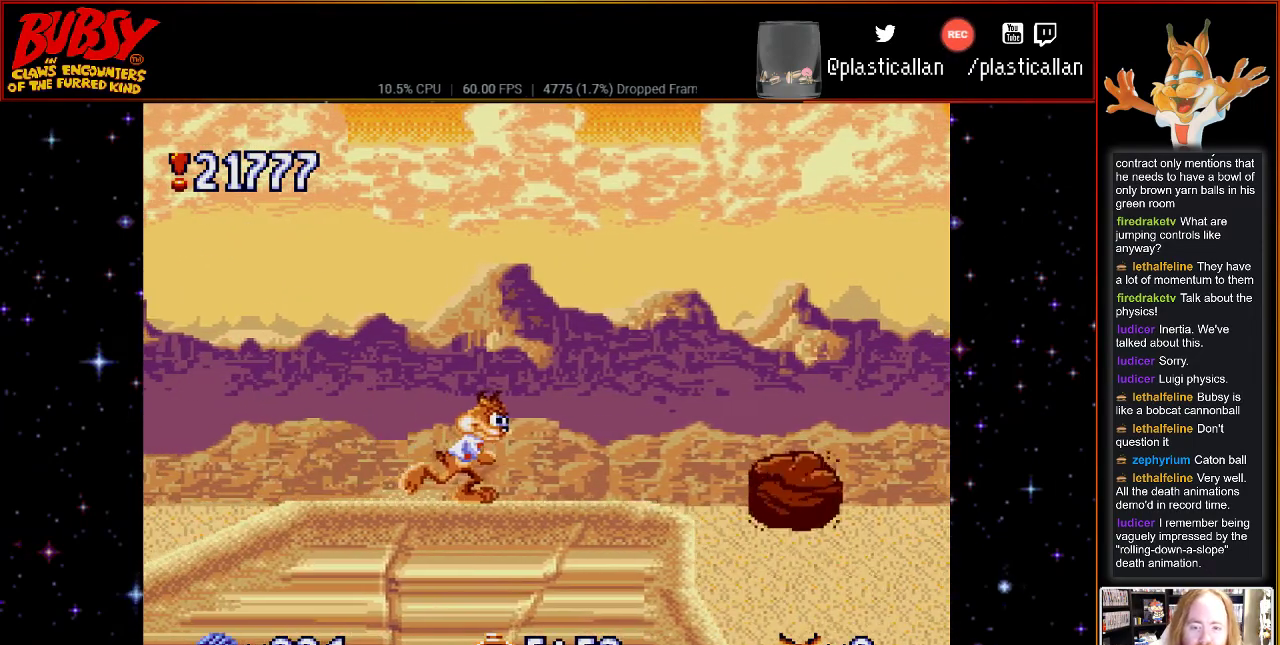
{"buttons": ["DPAD_DOWN"], "events": [[283, "DPAD_RIGHT", "up"], [367, "DPAD_DOWN", "down"]]}
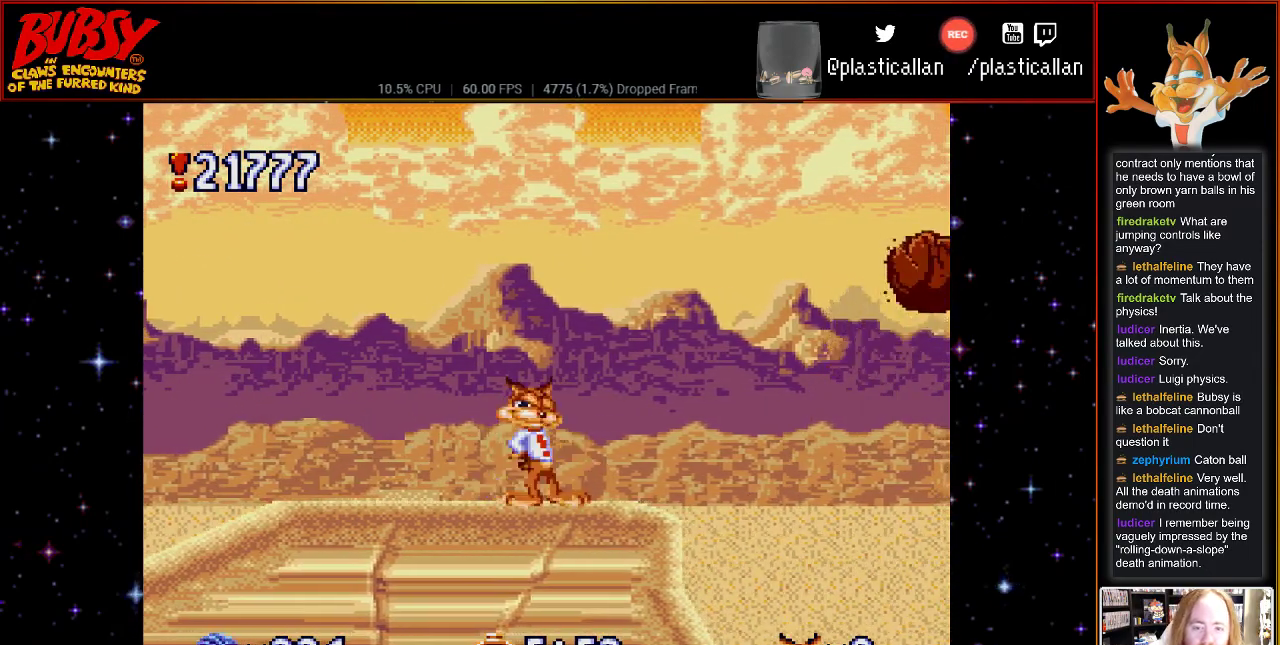
{"buttons": [], "events": [[467, "DPAD_DOWN", "up"]]}
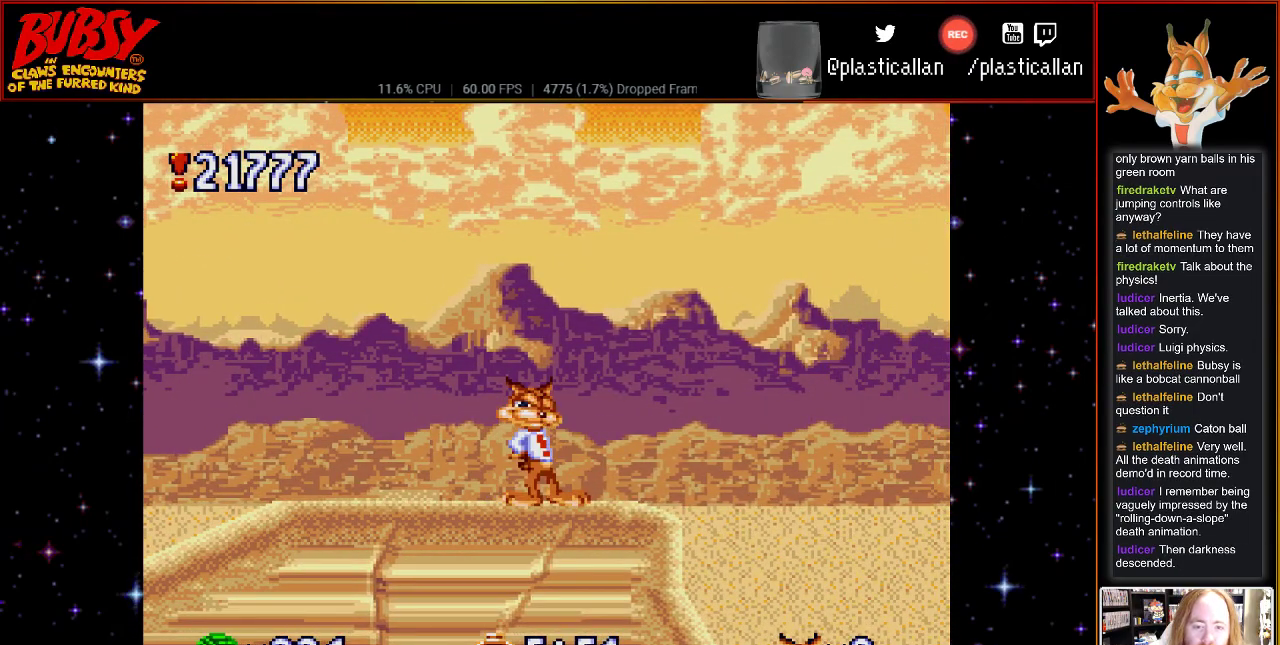
{"buttons": ["DPAD_DOWN"], "events": [[67, "DPAD_DOWN", "down"]]}
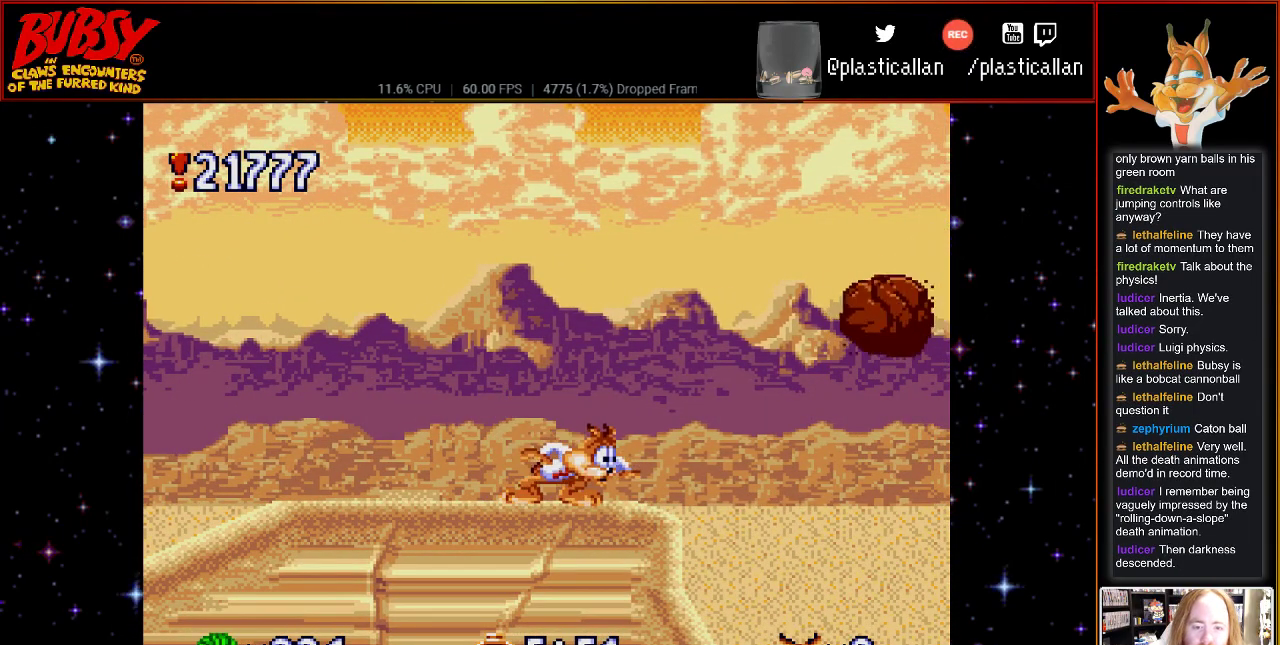
{"buttons": ["DPAD_DOWN"], "events": []}
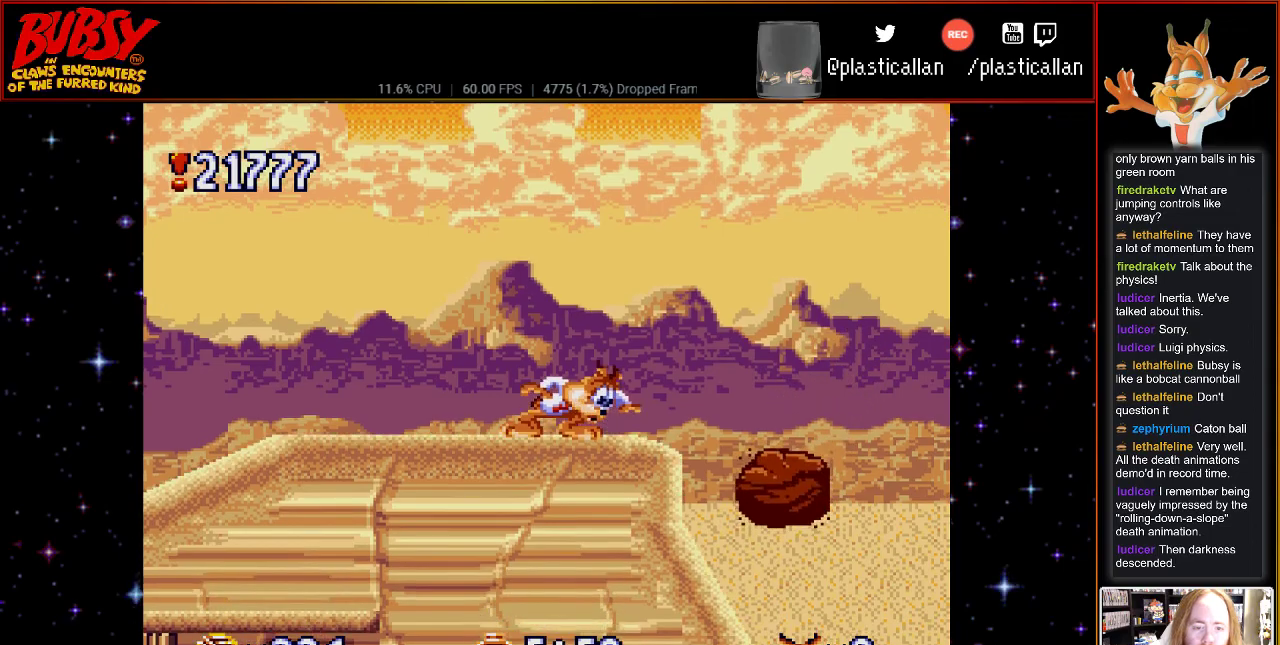
{"buttons": ["DPAD_RIGHT"], "events": [[250, "DPAD_DOWN", "up"], [400, "DPAD_RIGHT", "down"]]}
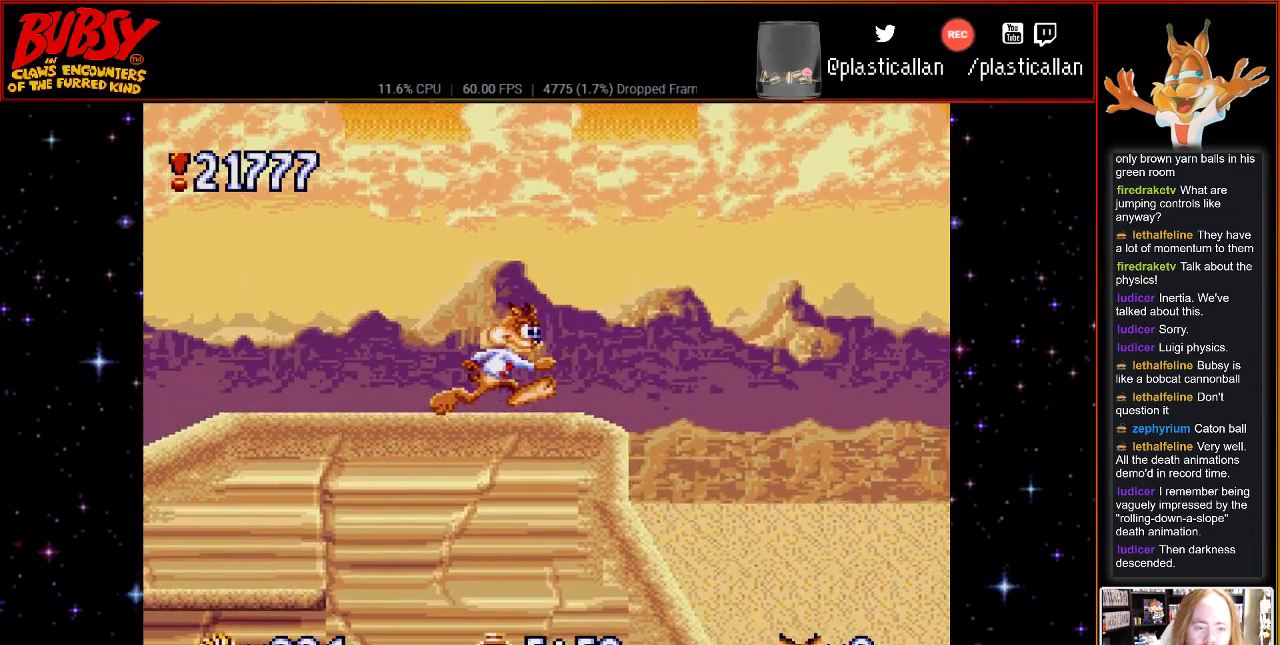
{"buttons": [], "events": [[117, "DPAD_RIGHT", "up"]]}